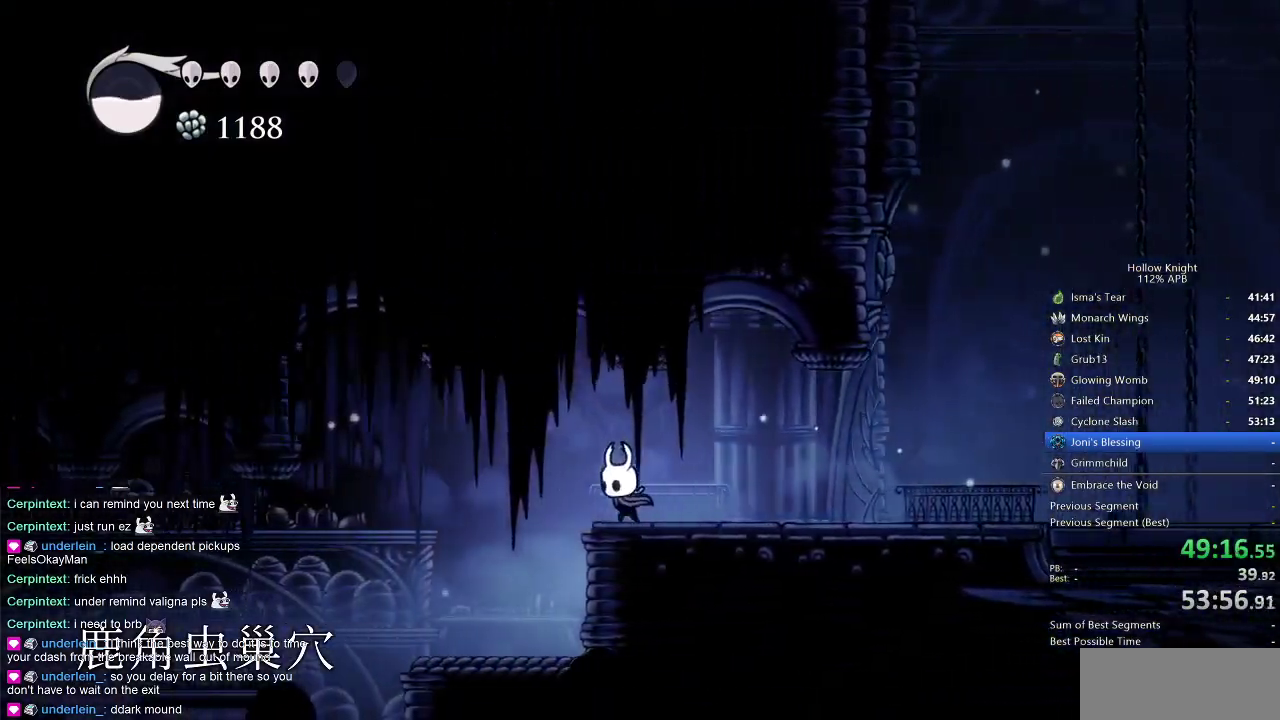
Gameplay with keyboard; each line is a JSON object with the keys held at the frame after it. "events" lists presses ("down") and releases ("up") of "cdash", "dash", "dnail", "down", "heal", "inv", "jump", "left", "nail", "right", "spell" and "up" between this image and that frame as [ms after this image, input, new state], when the widget could be followed in between. No other keys are recorded. Mouse input is not recorded. Key names are as the overlay labels them; some are game actions (e.g. jump) rather than physical keys.
{"keys": [], "events": [[284, "left", "up"]]}
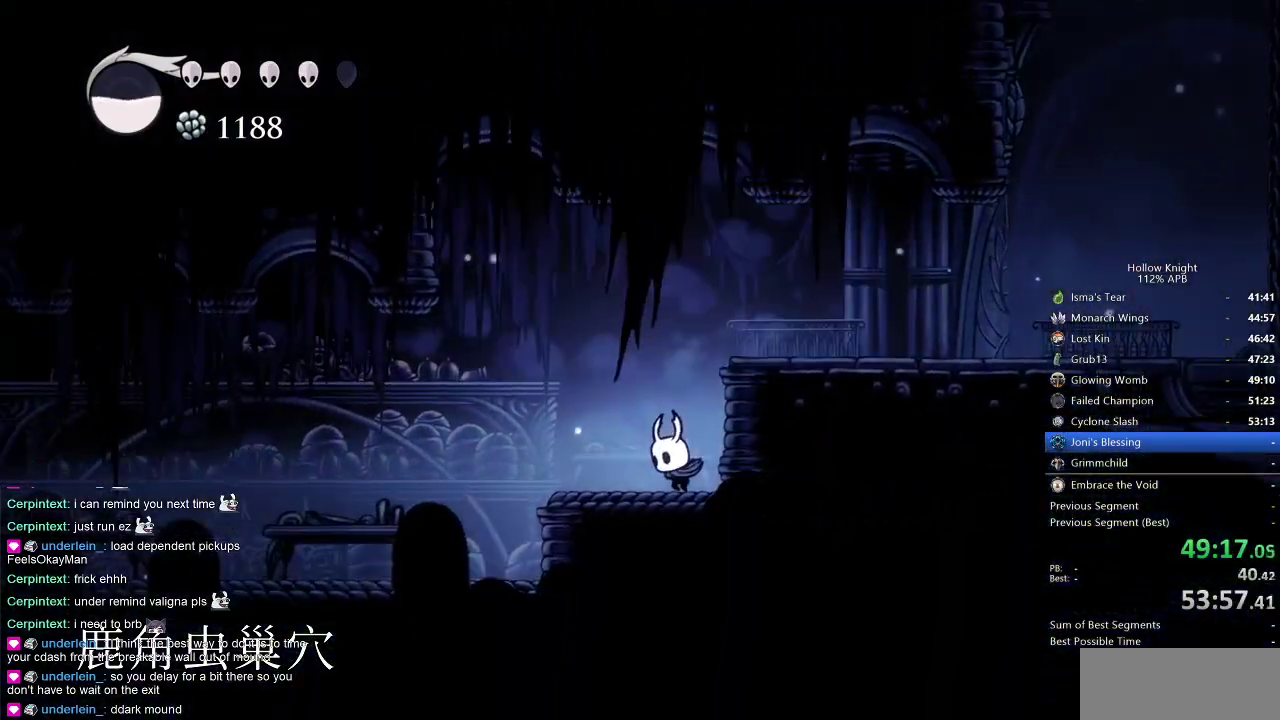
{"keys": ["cdash"], "events": [[67, "cdash", "down"]]}
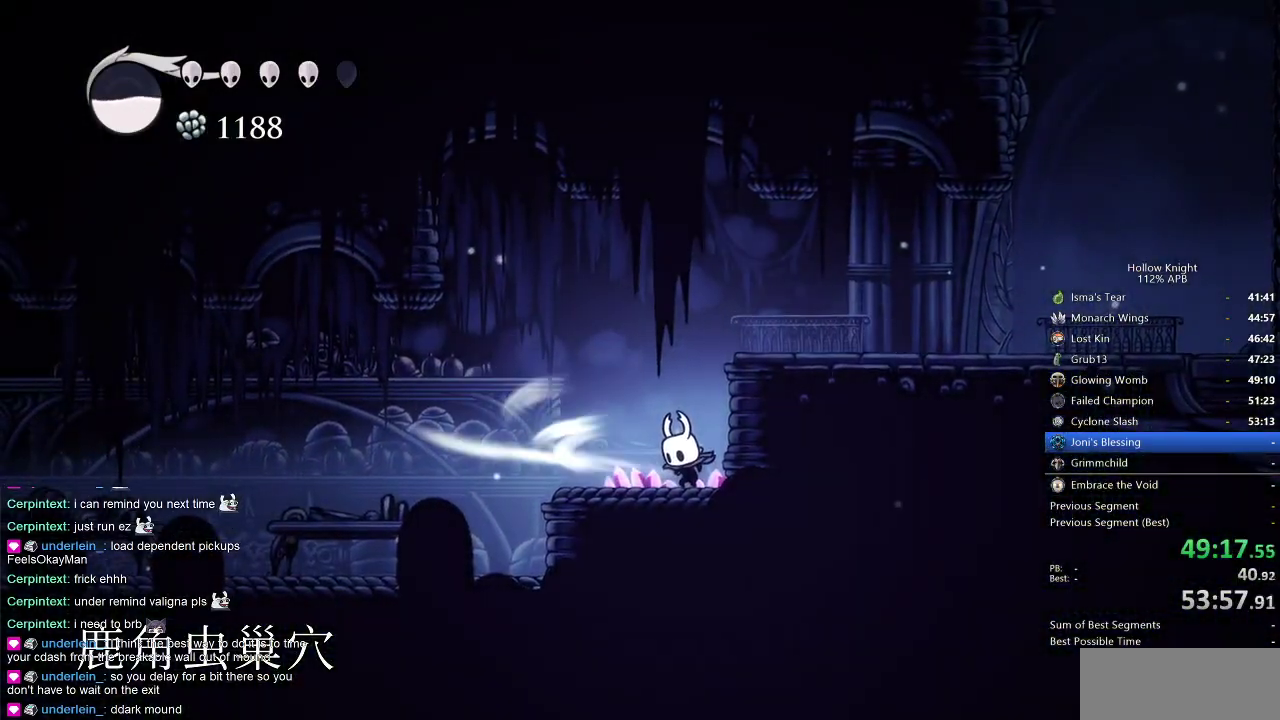
{"keys": ["left"], "events": [[400, "cdash", "up"], [450, "left", "down"]]}
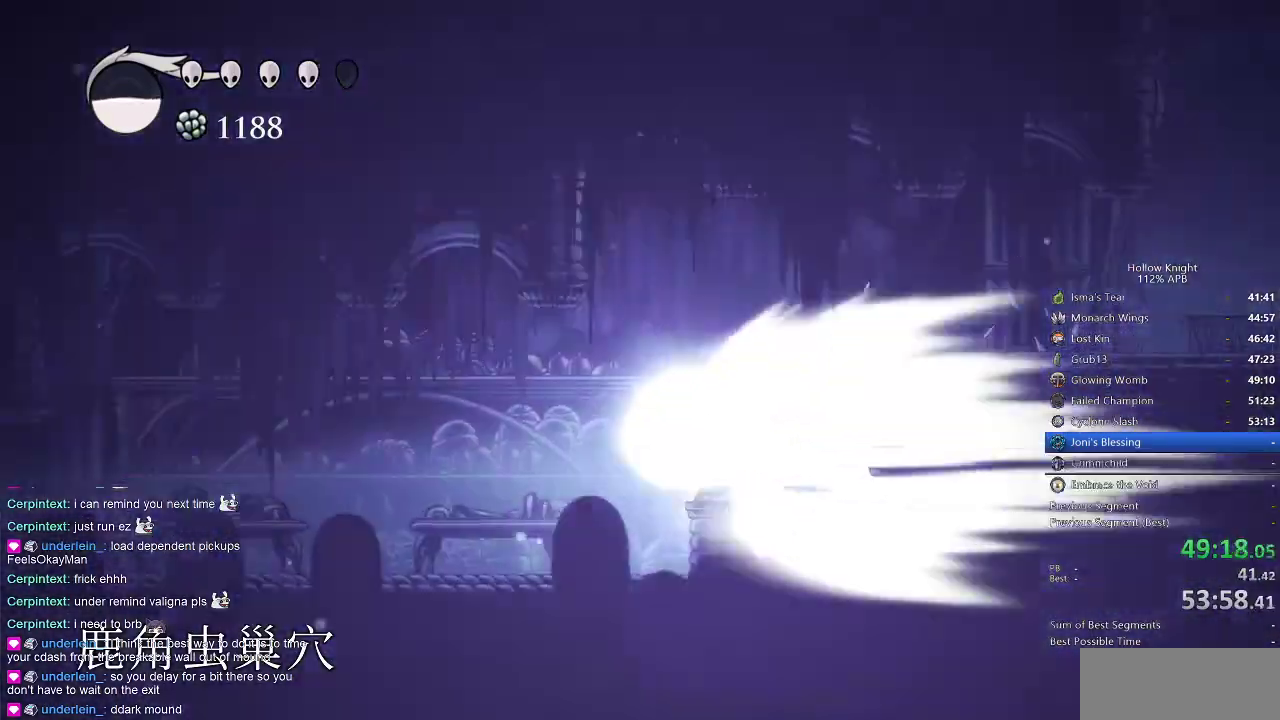
{"keys": ["left"], "events": []}
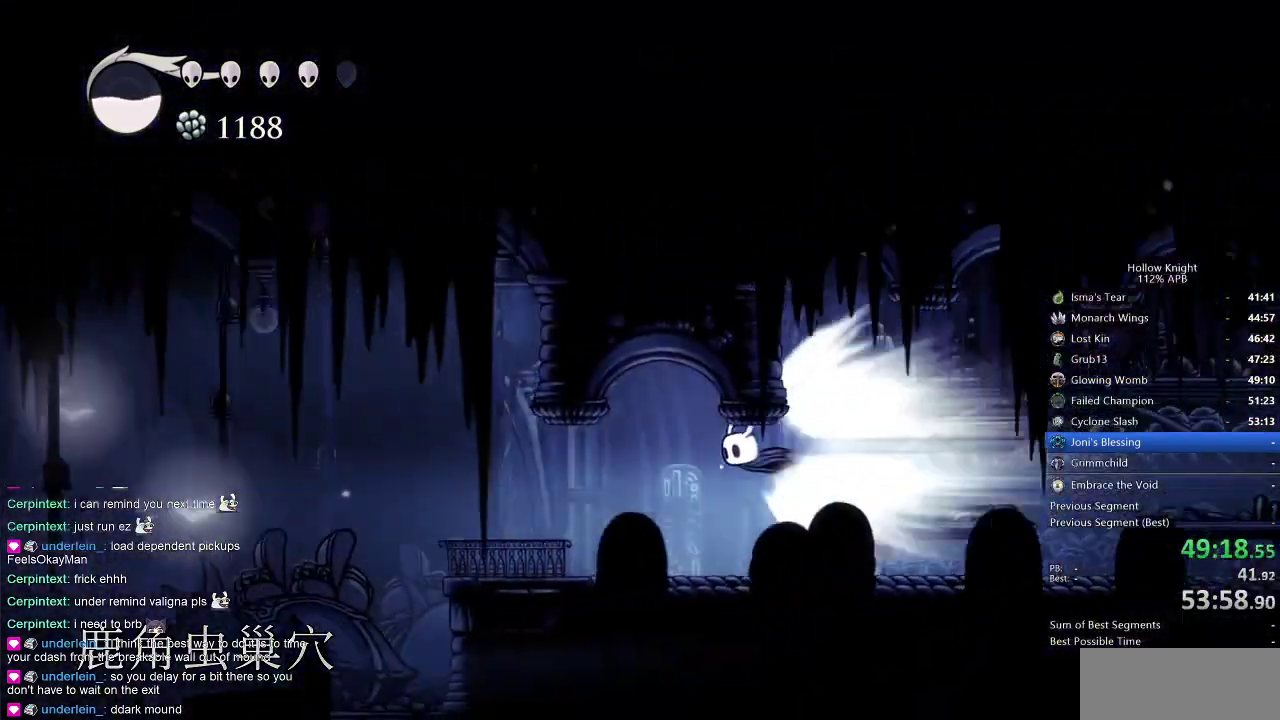
{"keys": ["cdash", "left"], "events": [[450, "cdash", "down"]]}
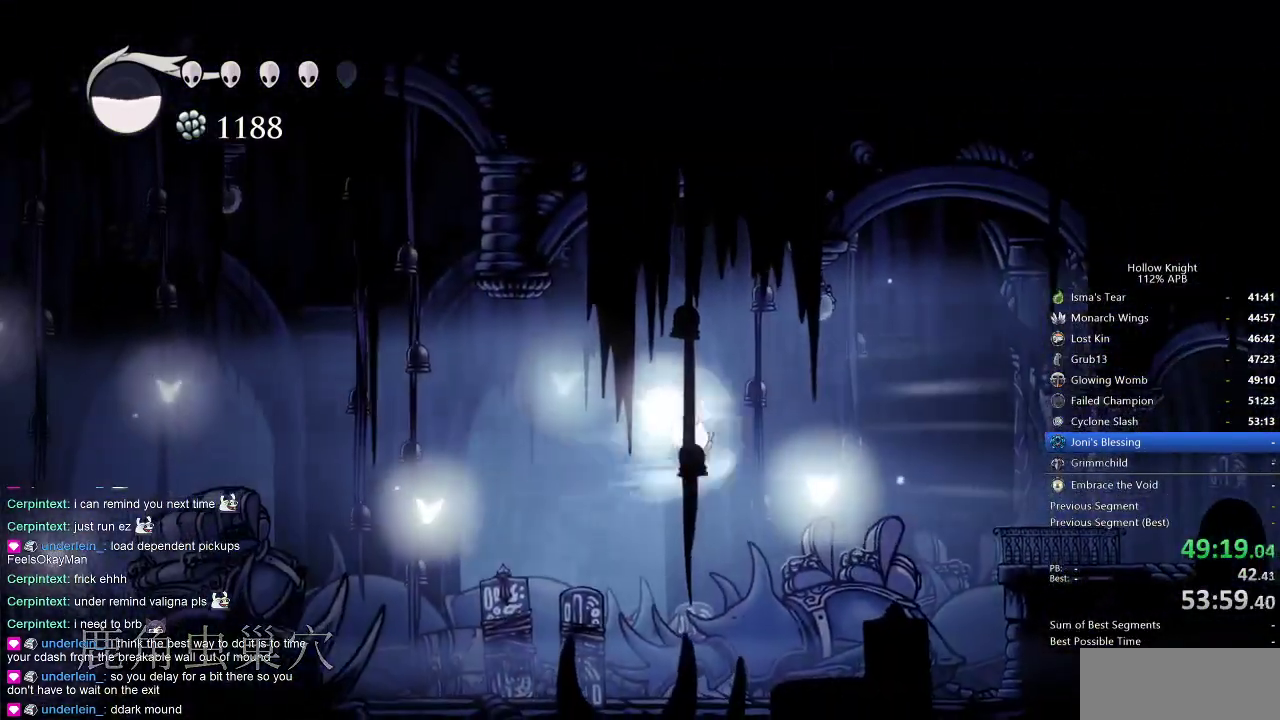
{"keys": ["left"], "events": [[50, "cdash", "up"]]}
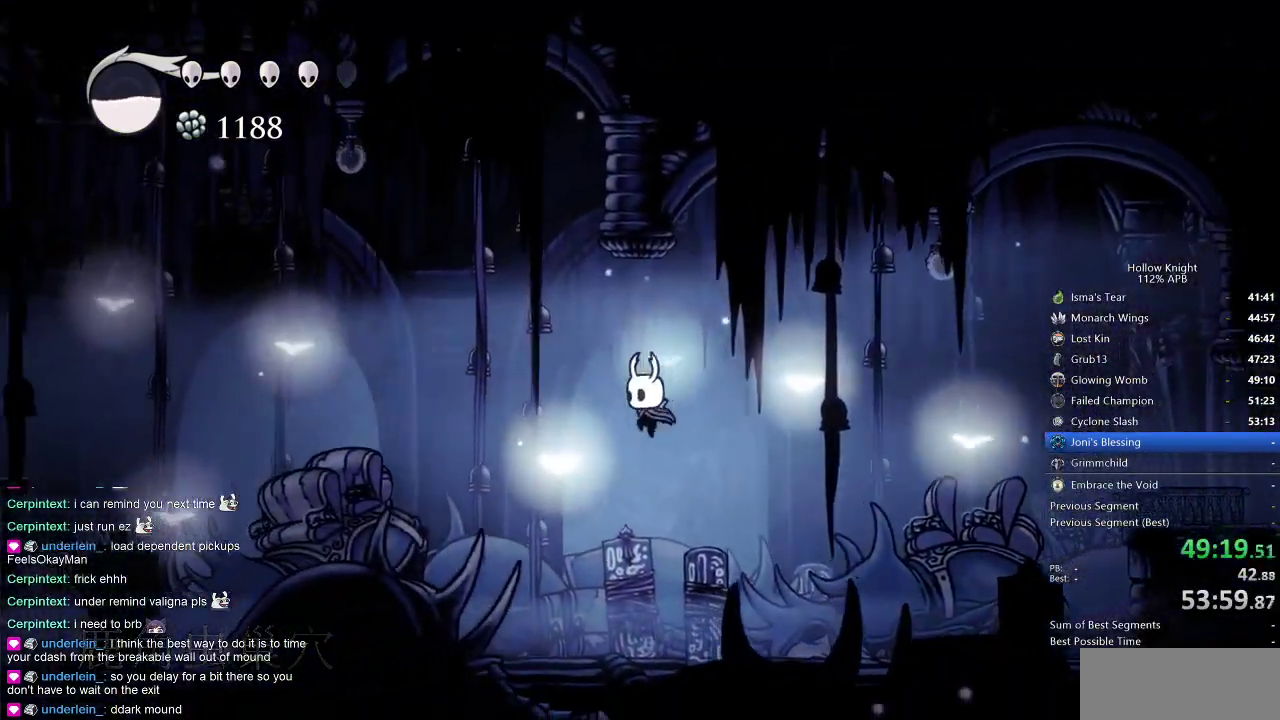
{"keys": ["left"], "events": [[117, "dash", "down"], [250, "dash", "up"]]}
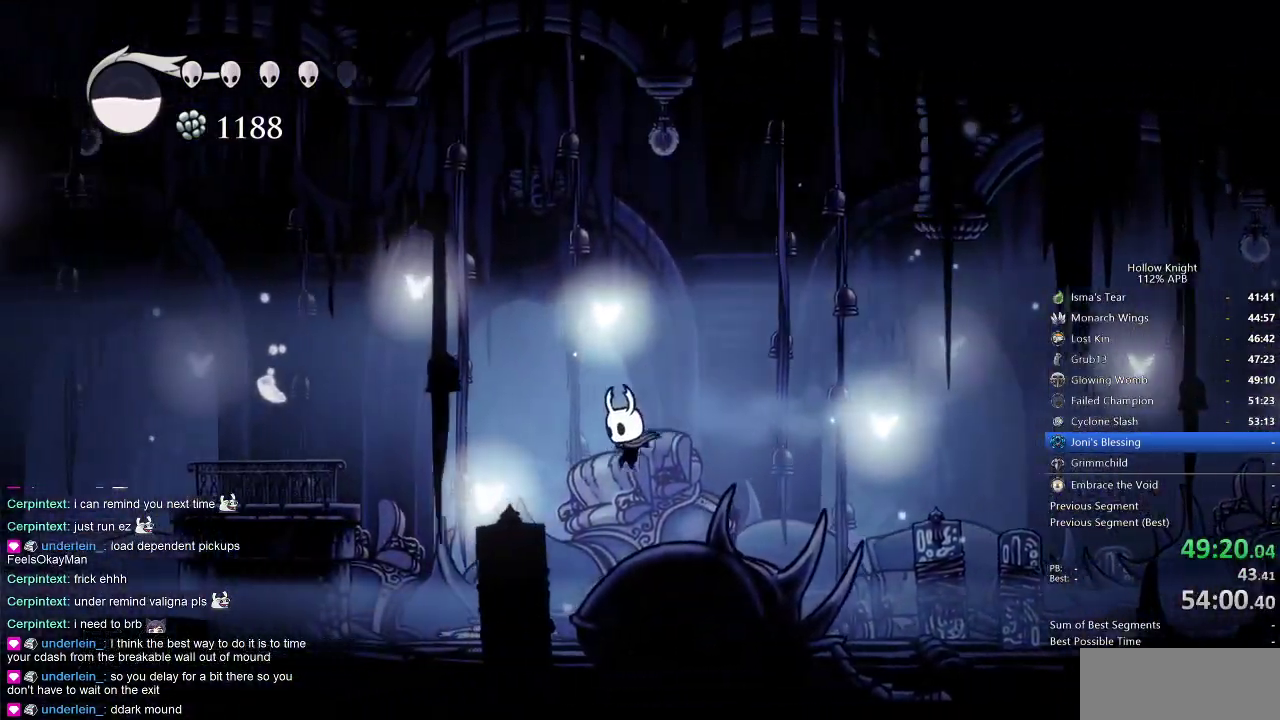
{"keys": ["jump", "left"], "events": [[350, "jump", "down"]]}
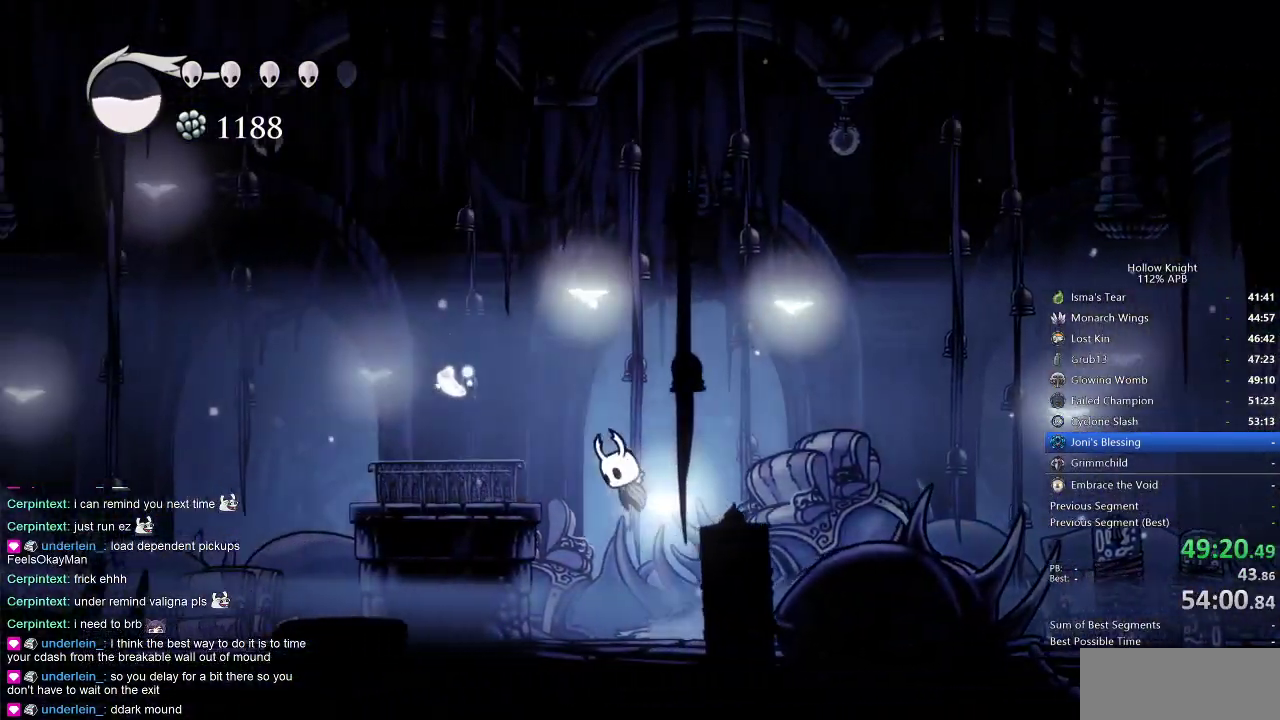
{"keys": [], "events": [[234, "dash", "down"], [234, "jump", "up"], [317, "dash", "up"], [384, "left", "up"]]}
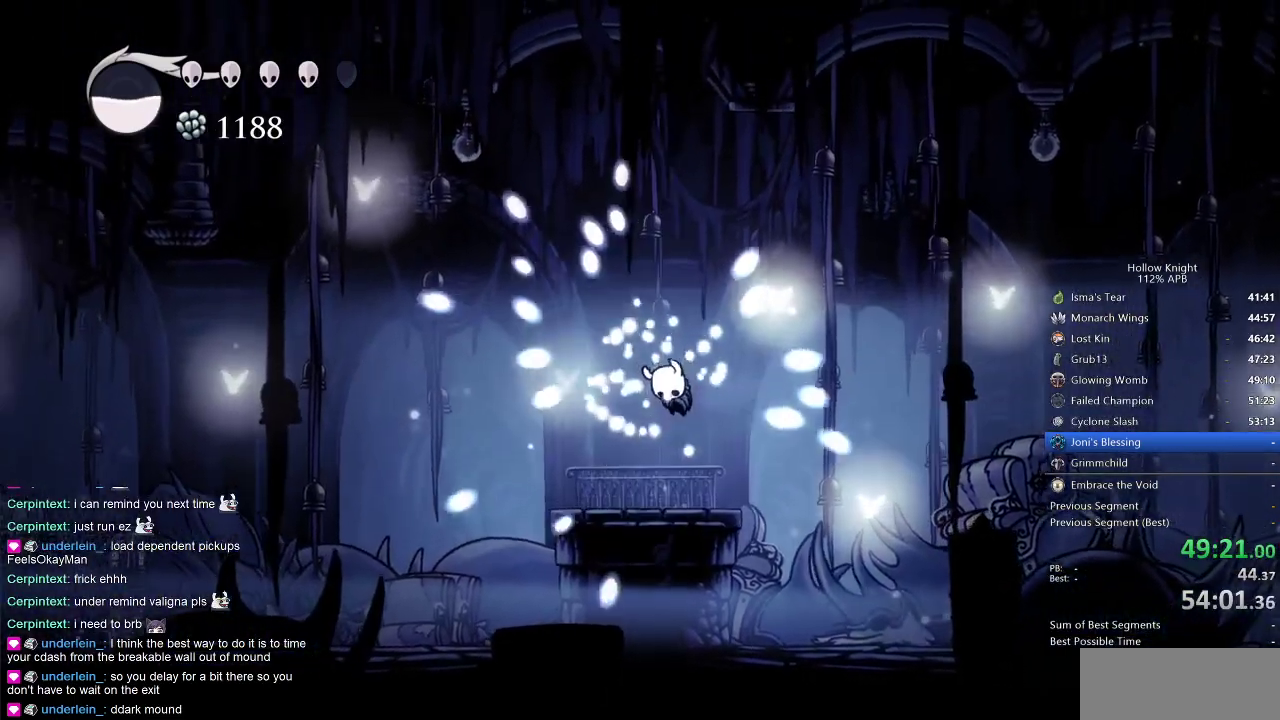
{"keys": ["right"], "events": [[50, "right", "down"], [150, "right", "up"], [250, "right", "down"], [334, "right", "up"], [484, "right", "down"]]}
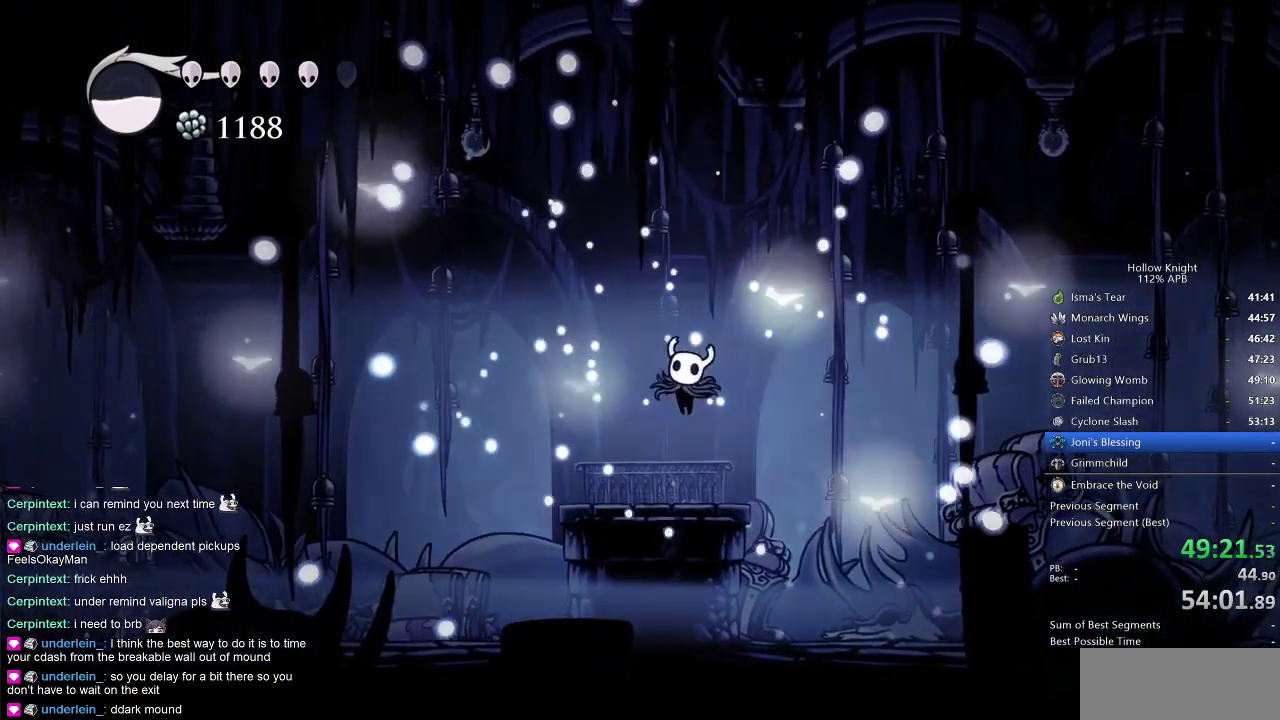
{"keys": [], "events": [[100, "right", "up"], [217, "right", "down"], [317, "right", "up"]]}
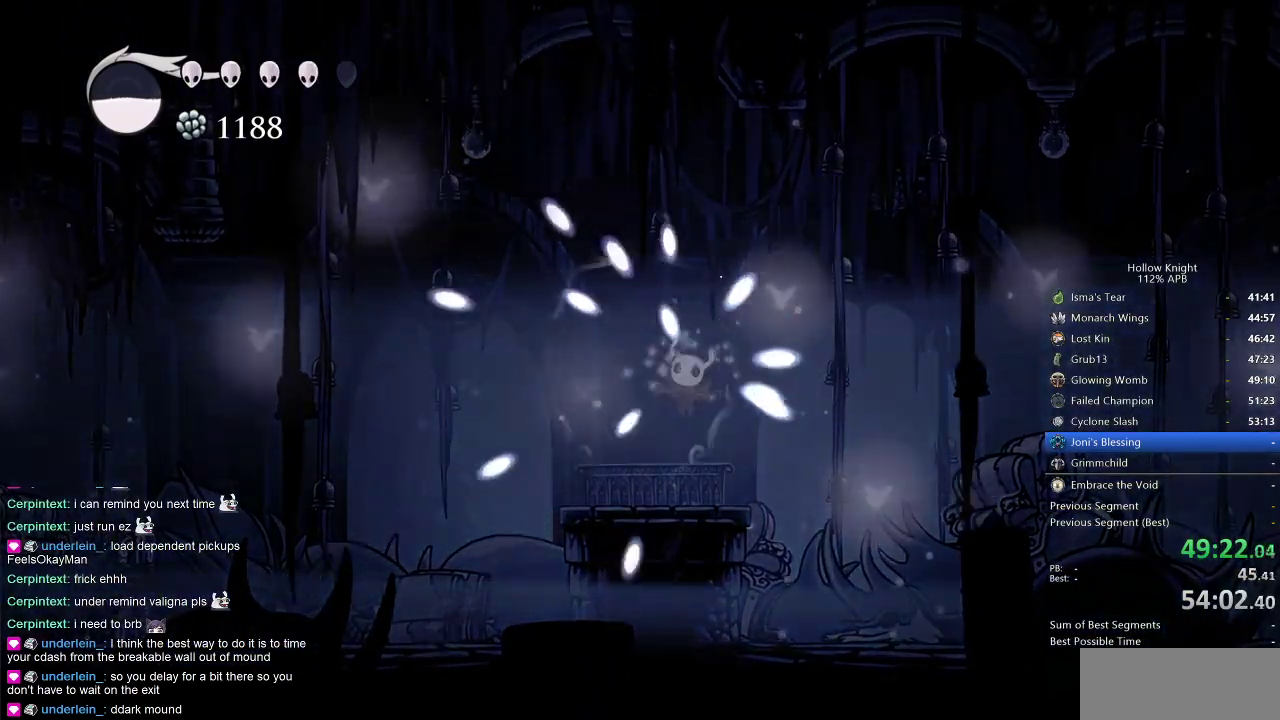
{"keys": [], "events": []}
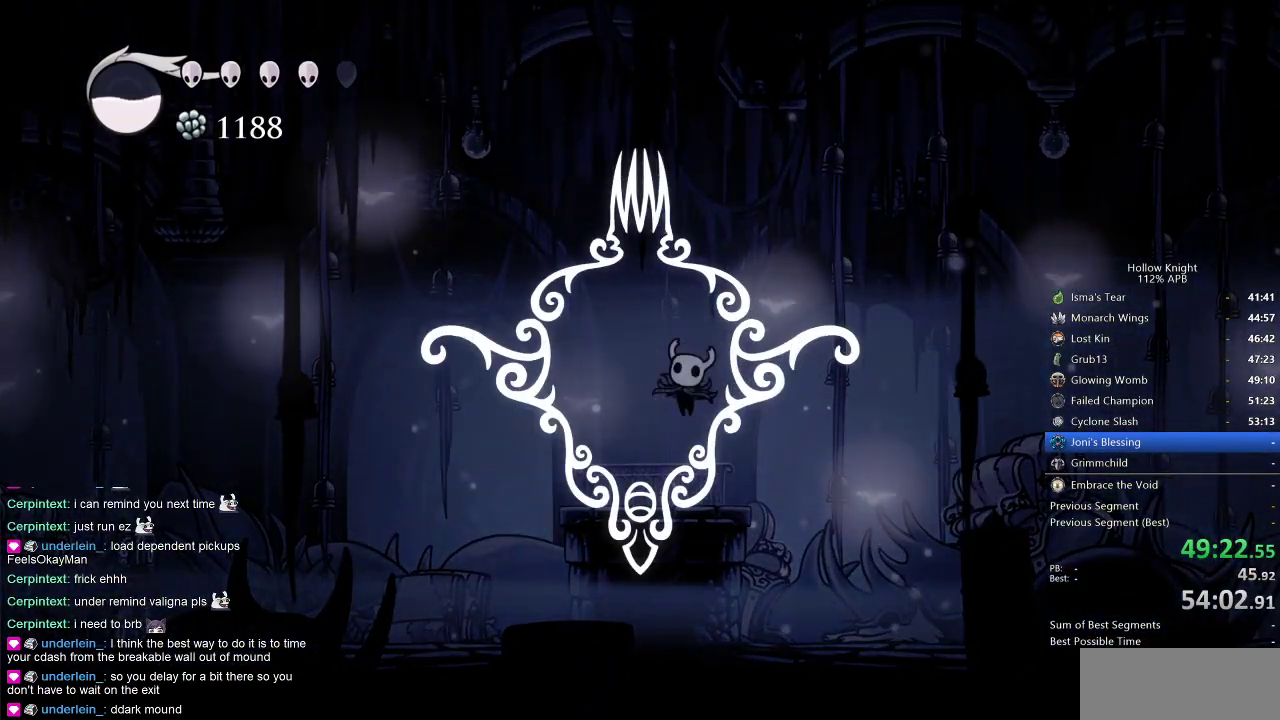
{"keys": [], "events": [[217, "right", "down"], [317, "right", "up"], [384, "right", "down"], [467, "right", "up"]]}
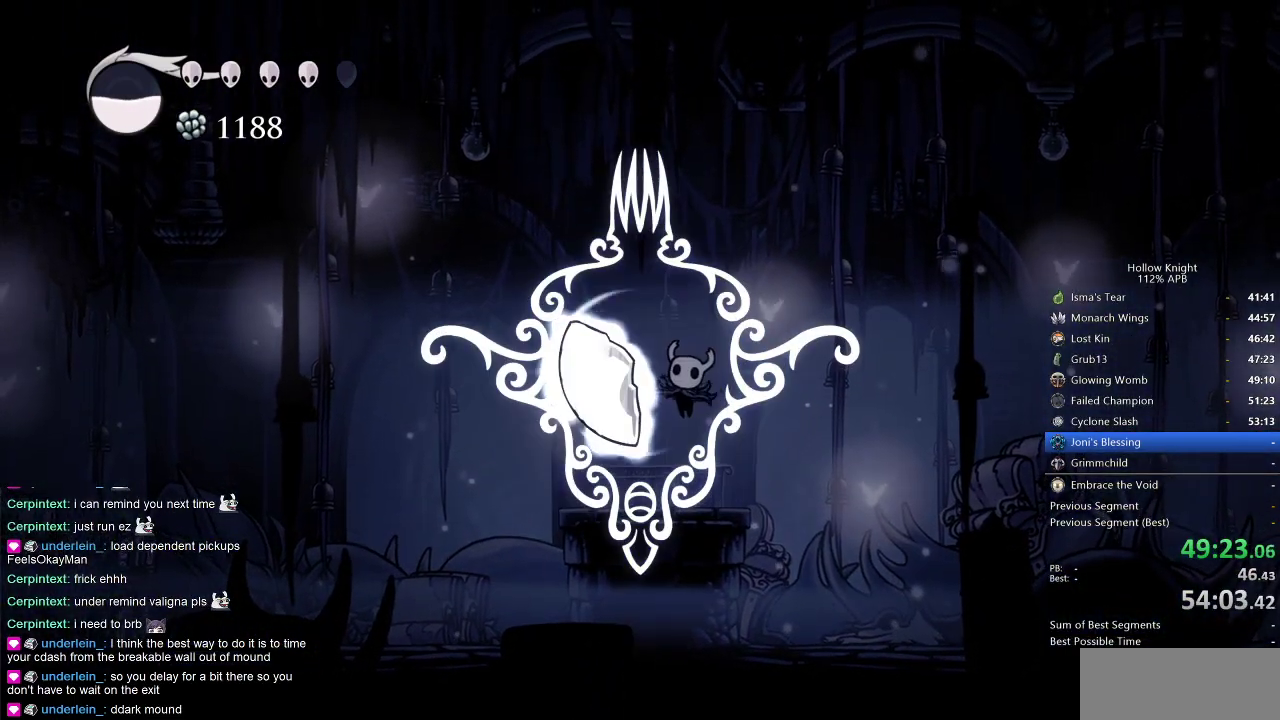
{"keys": ["right"], "events": [[67, "right", "down"], [150, "right", "up"], [250, "right", "down"], [367, "right", "up"], [434, "right", "down"]]}
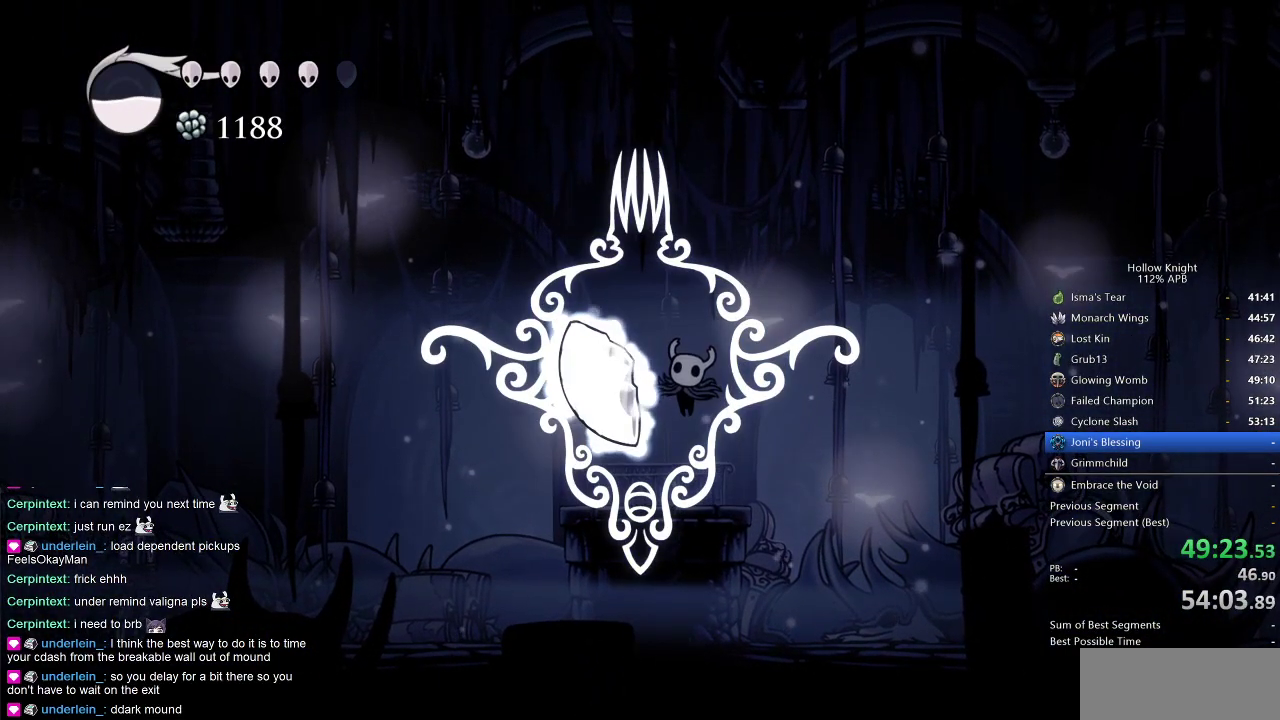
{"keys": [], "events": [[67, "right", "up"], [200, "right", "down"], [317, "right", "up"], [417, "right", "down"], [500, "right", "up"]]}
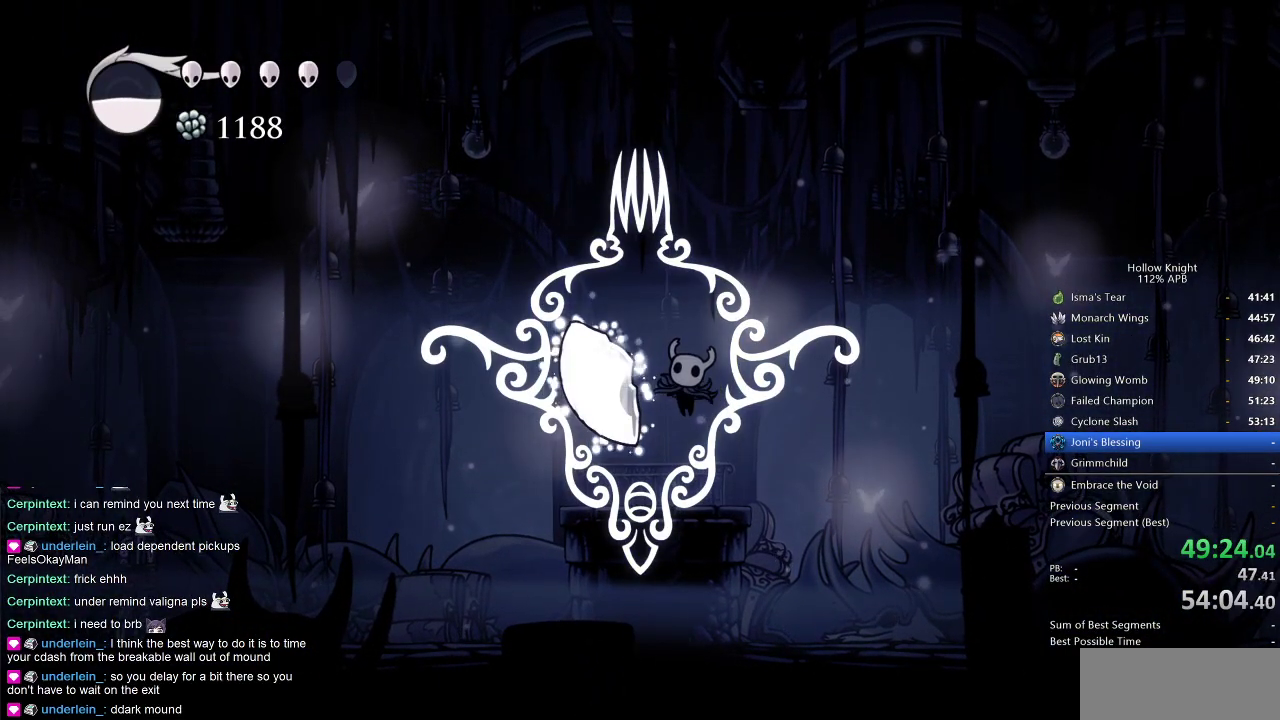
{"keys": ["right"], "events": [[284, "right", "down"], [384, "right", "up"], [467, "right", "down"]]}
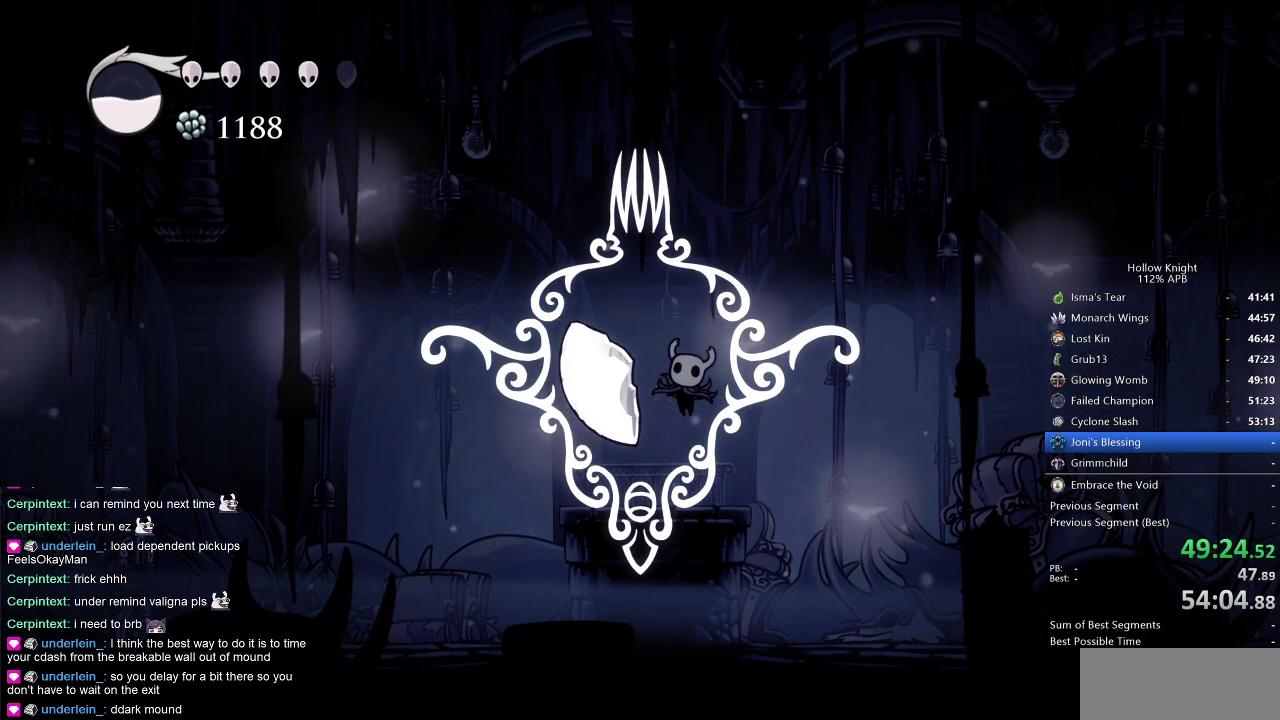
{"keys": ["right"], "events": [[67, "right", "up"], [150, "right", "down"], [250, "right", "up"], [500, "right", "down"]]}
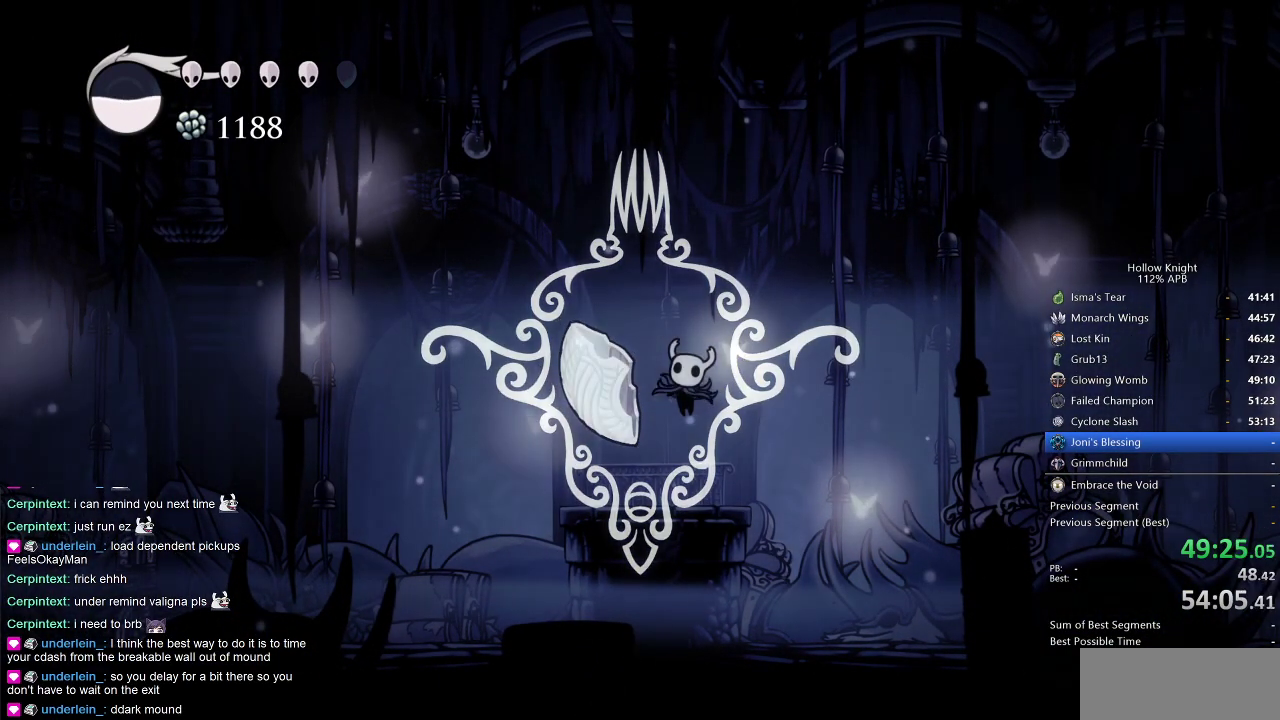
{"keys": ["right"], "events": [[50, "right", "up"], [184, "right", "down"], [250, "right", "up"], [417, "jump", "down"], [417, "right", "down"], [500, "jump", "up"]]}
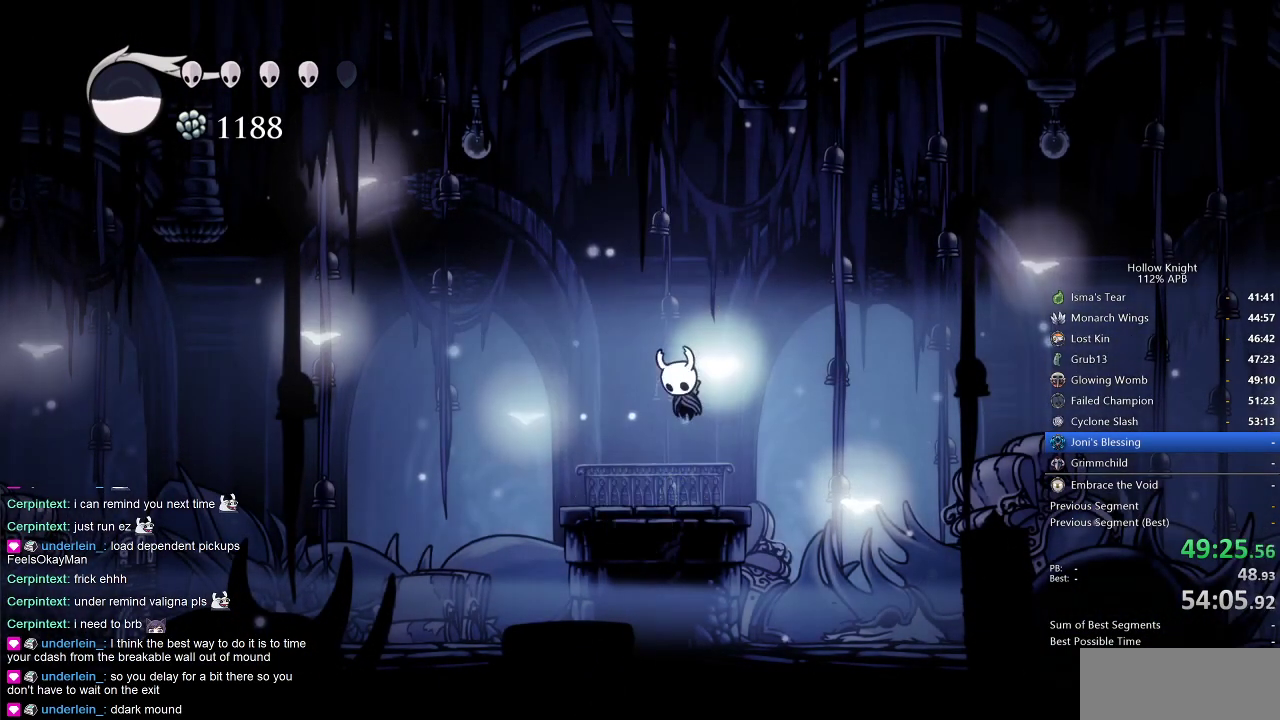
{"keys": ["cdash"], "events": [[34, "right", "up"], [267, "right", "down"], [434, "cdash", "down"], [434, "right", "up"]]}
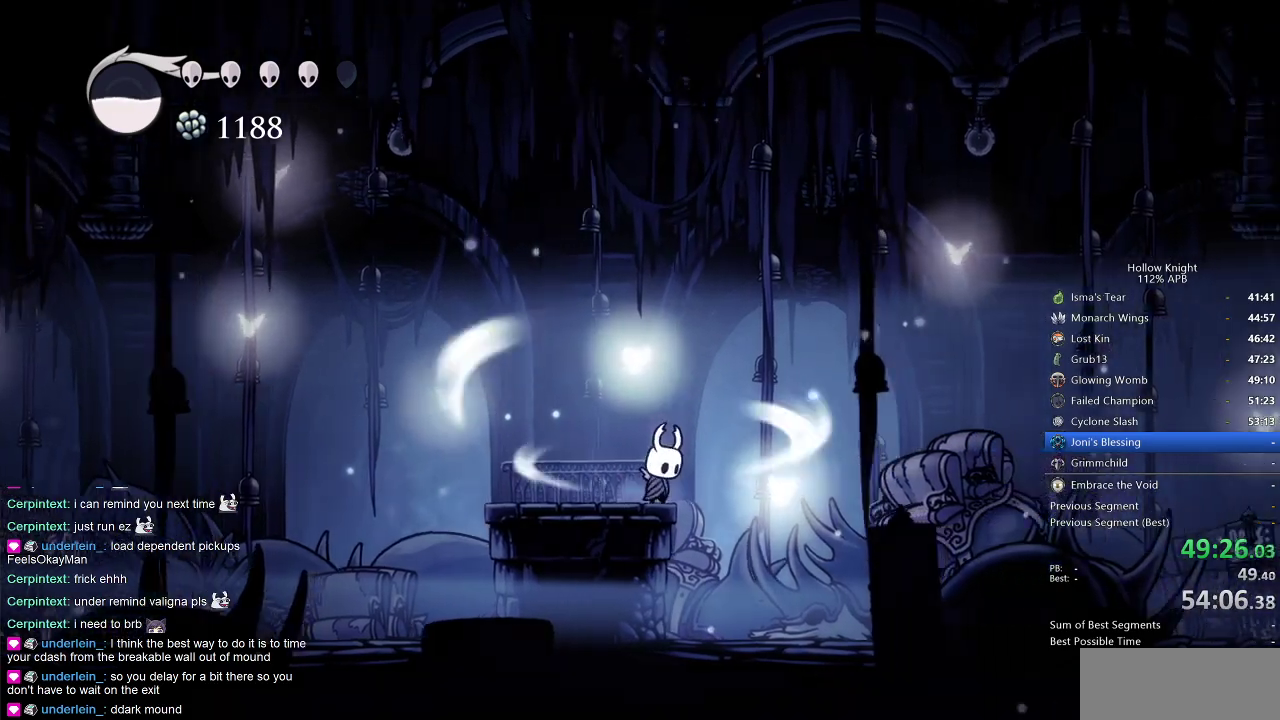
{"keys": ["cdash"], "events": []}
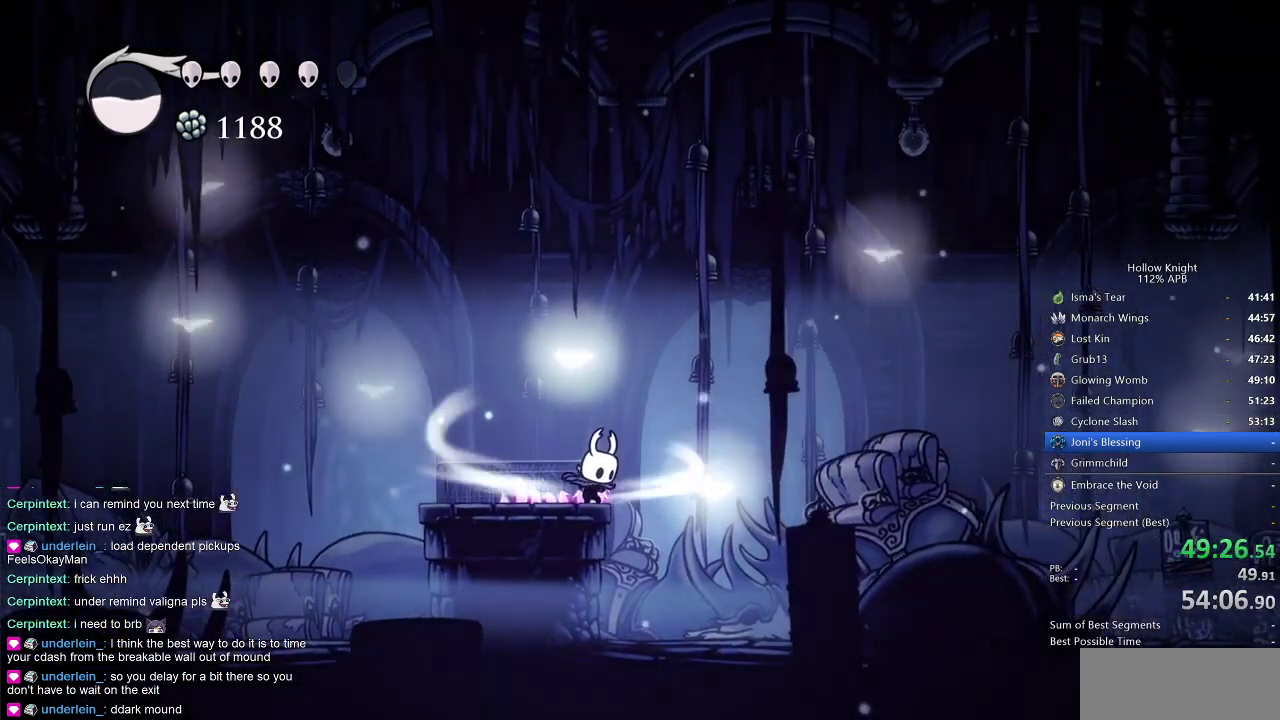
{"keys": ["right"], "events": [[317, "cdash", "up"], [317, "right", "down"]]}
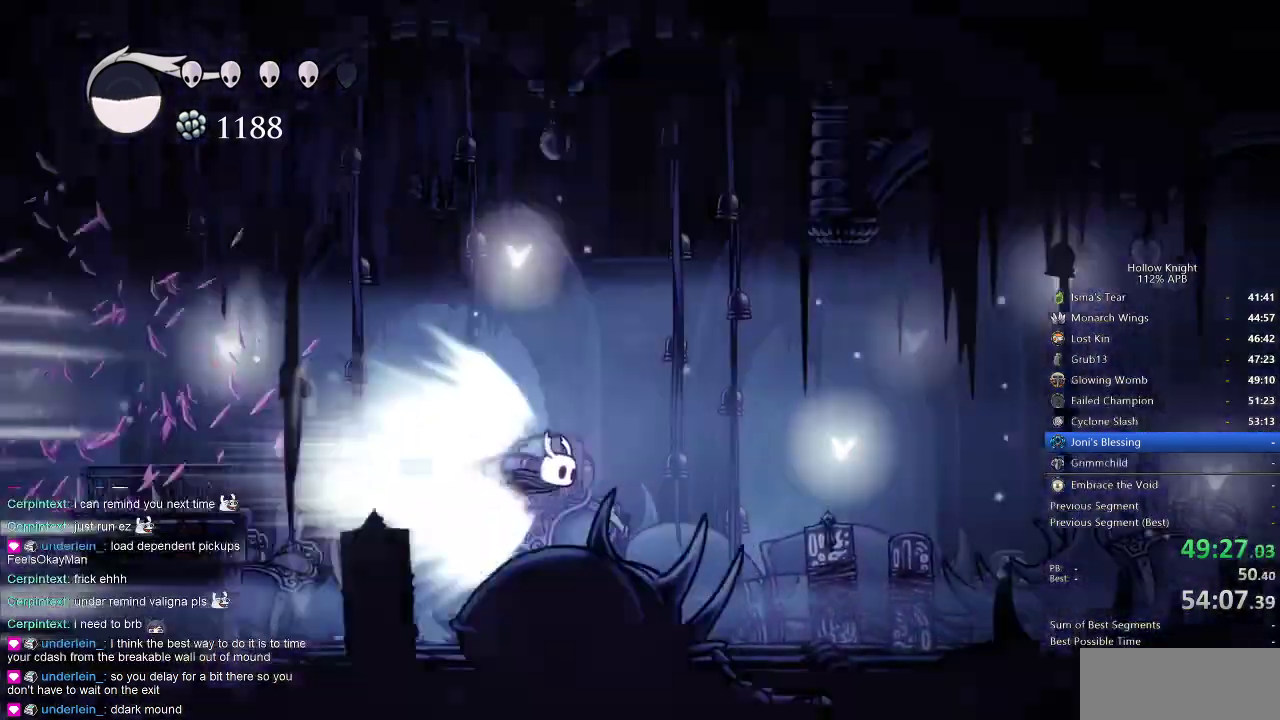
{"keys": ["right"], "events": []}
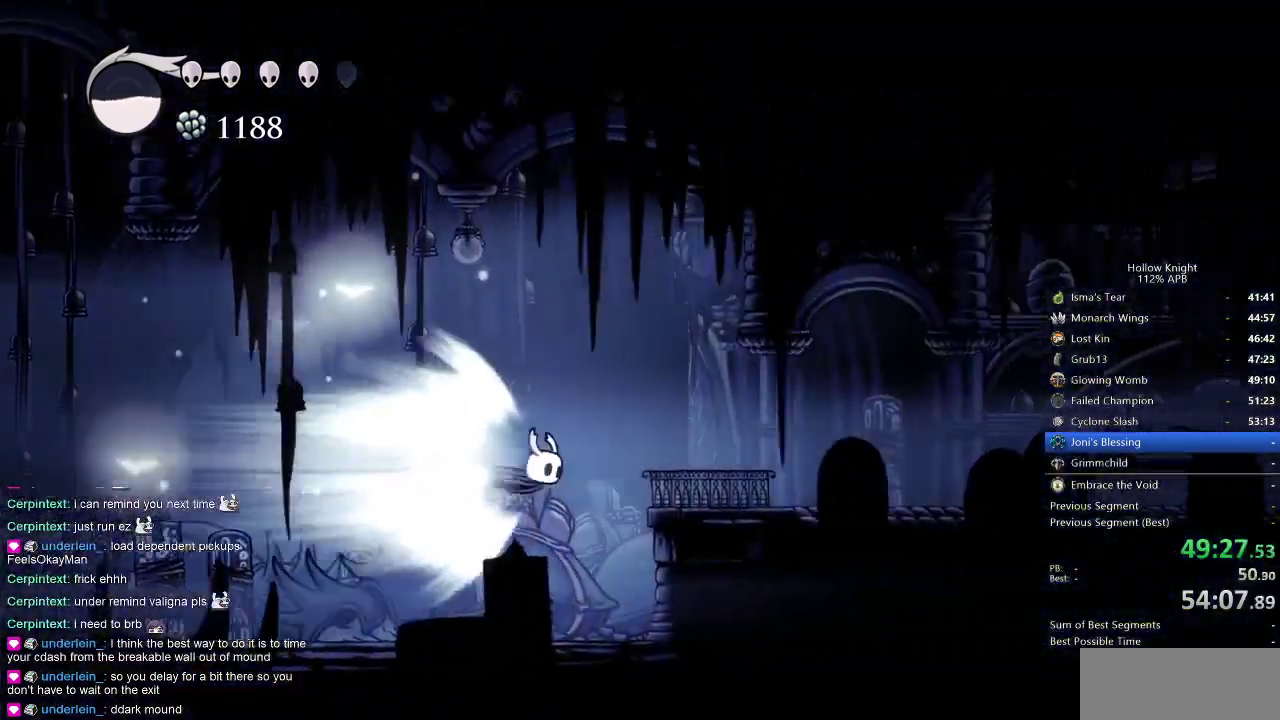
{"keys": ["right"], "events": []}
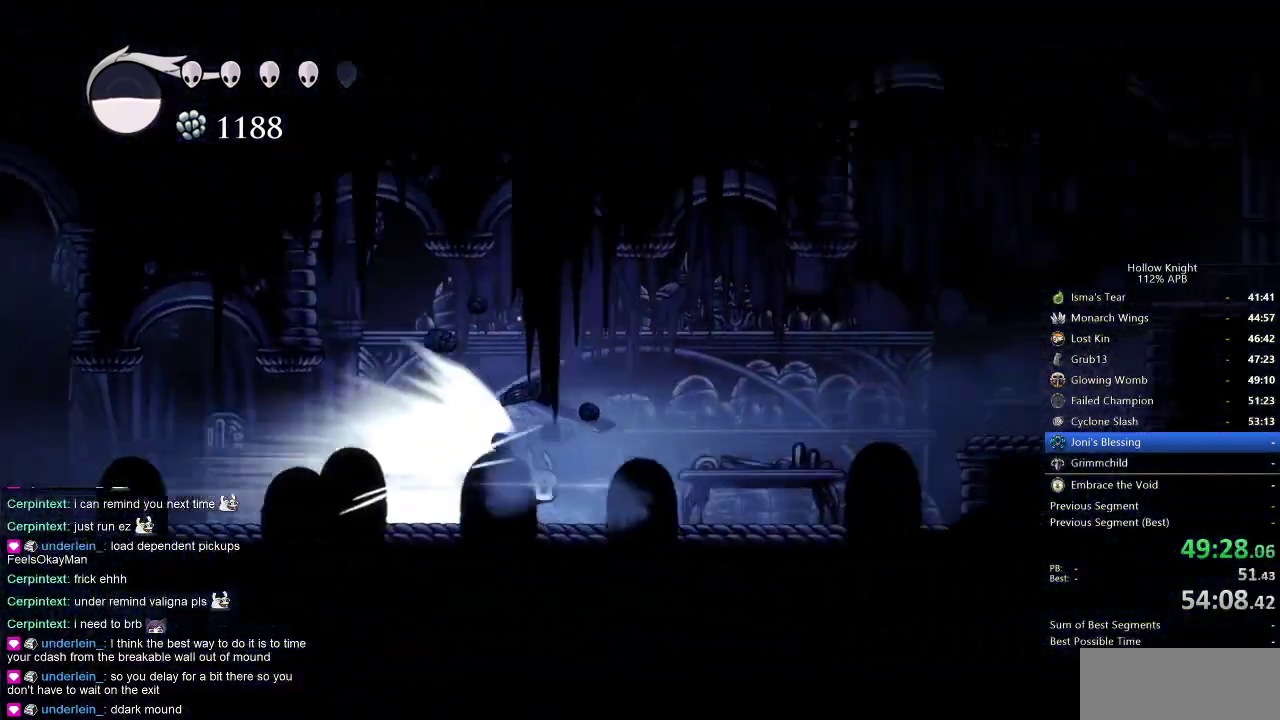
{"keys": [], "events": [[267, "cdash", "down"], [350, "cdash", "up"], [400, "right", "up"]]}
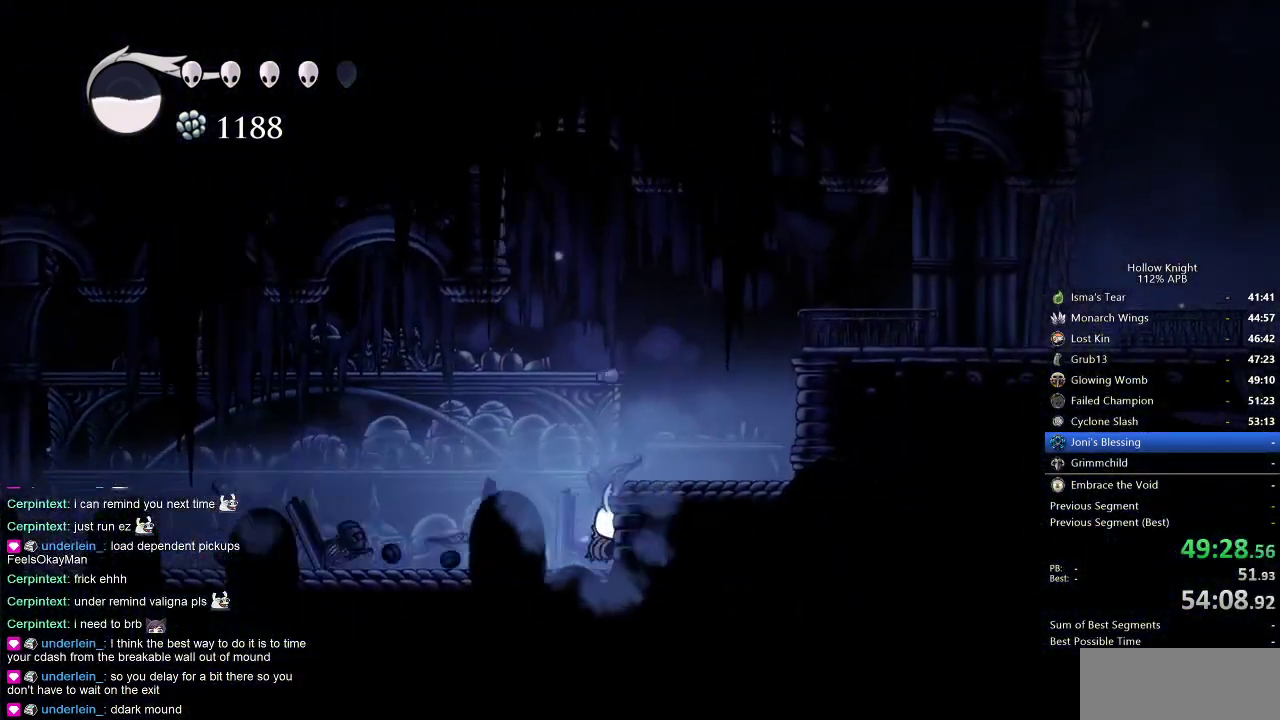
{"keys": ["jump", "right"], "events": [[234, "right", "down"], [317, "jump", "down"]]}
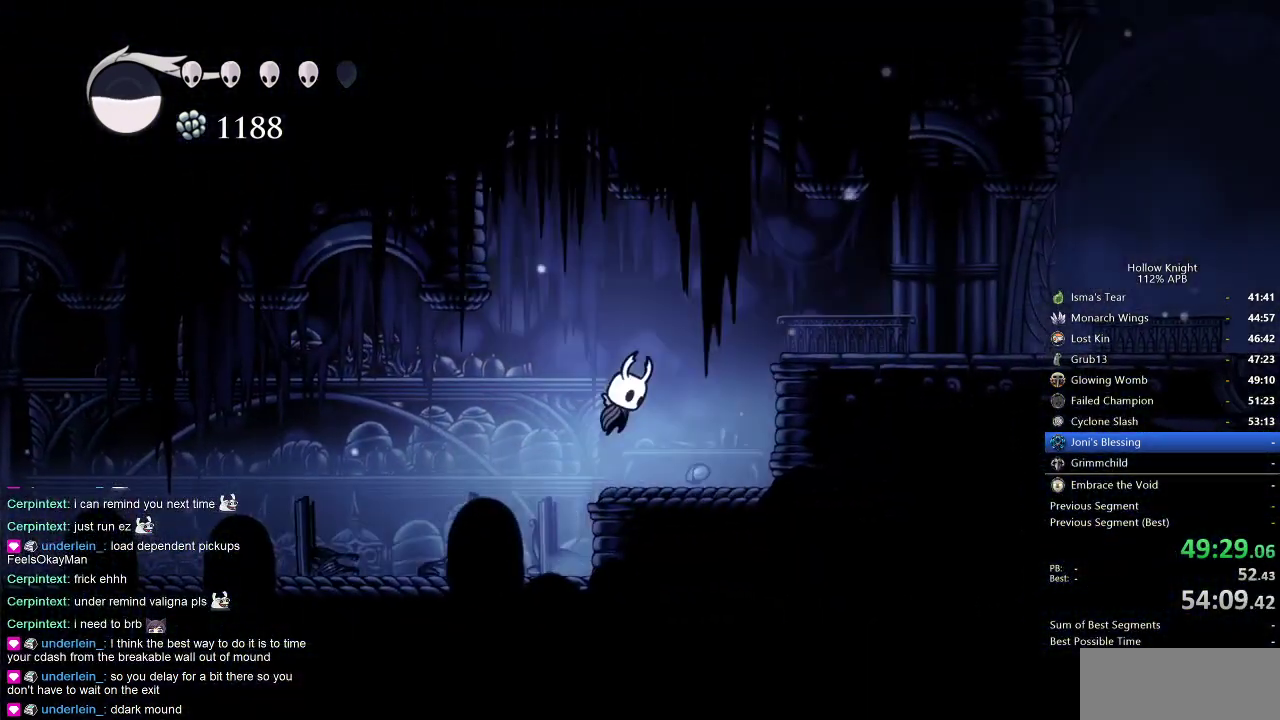
{"keys": ["right"], "events": [[300, "dash", "down"], [300, "jump", "up"], [484, "dash", "up"]]}
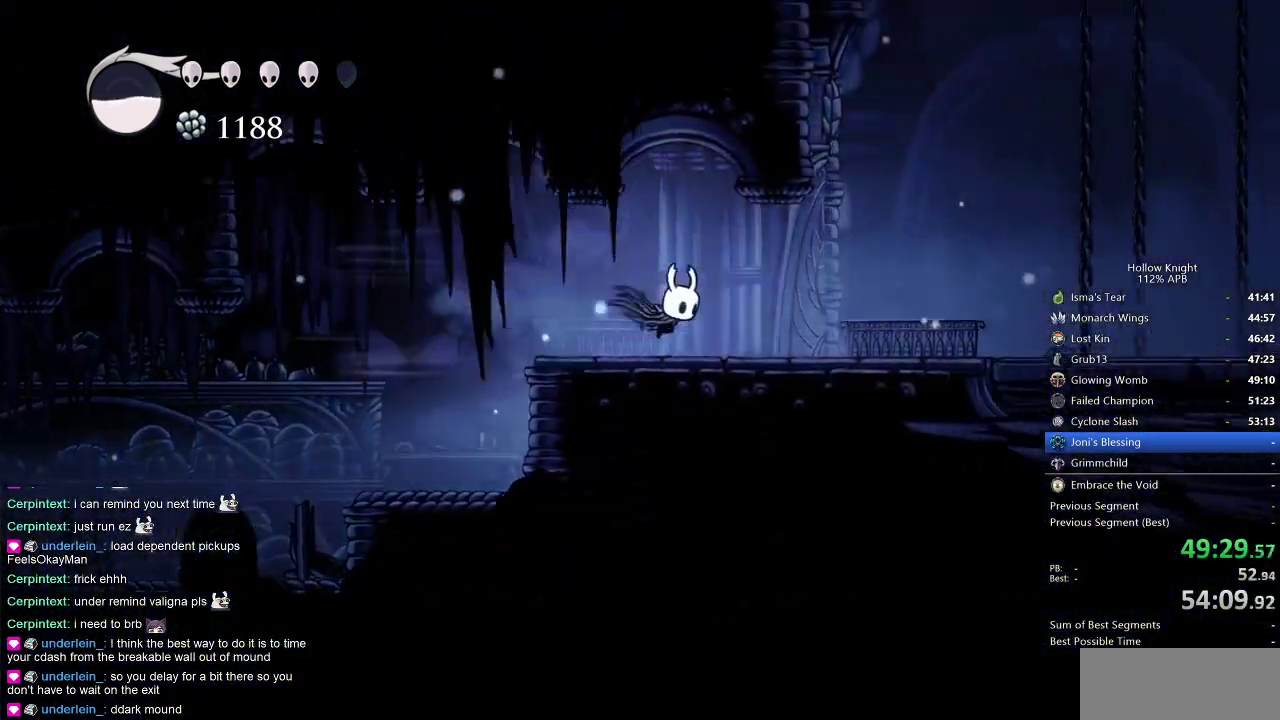
{"keys": ["jump", "left"], "events": [[317, "jump", "down"], [450, "left", "down"], [500, "right", "up"]]}
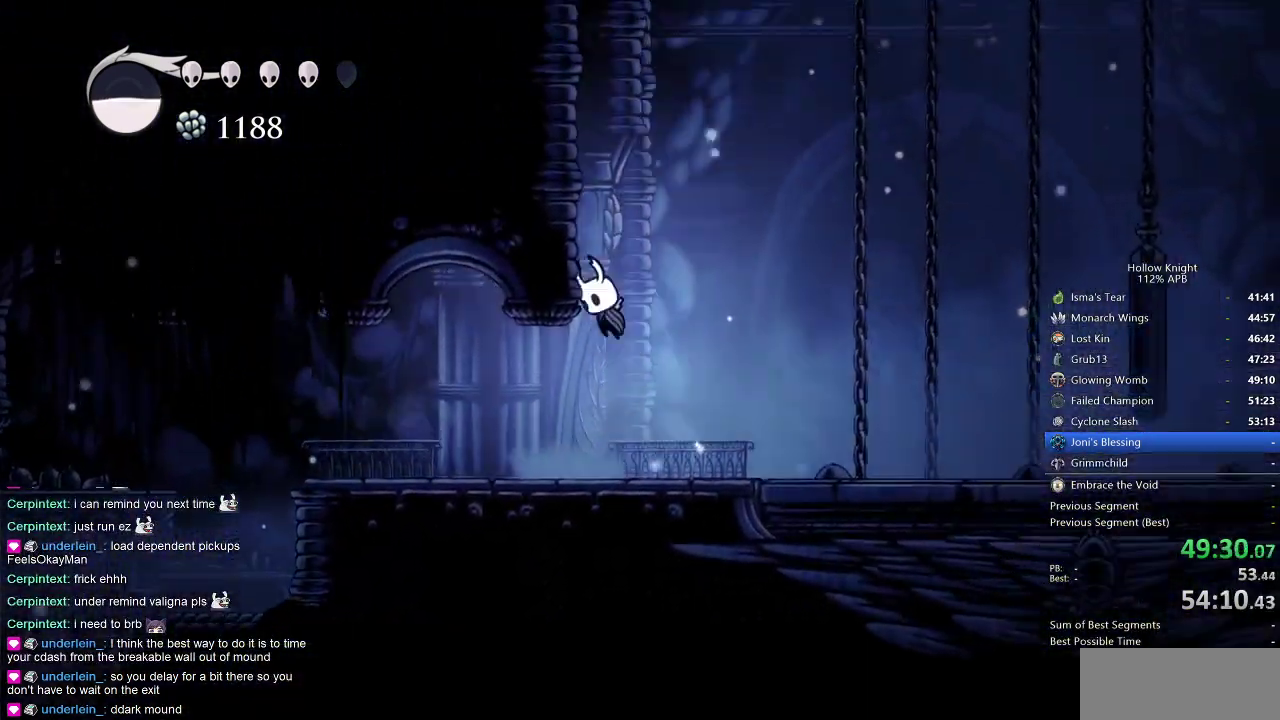
{"keys": ["jump", "left"], "events": [[100, "jump", "up"], [184, "jump", "down"], [417, "jump", "up"], [467, "jump", "down"]]}
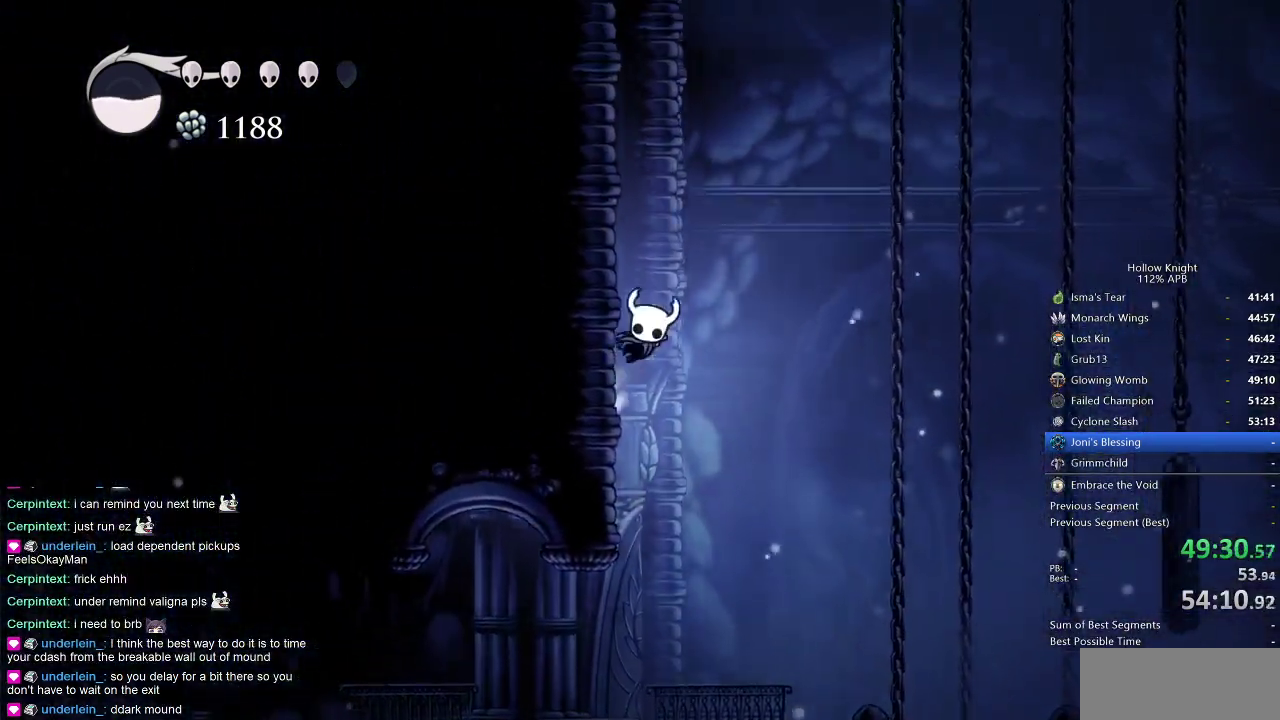
{"keys": ["jump", "left"], "events": [[250, "jump", "up"], [300, "jump", "down"]]}
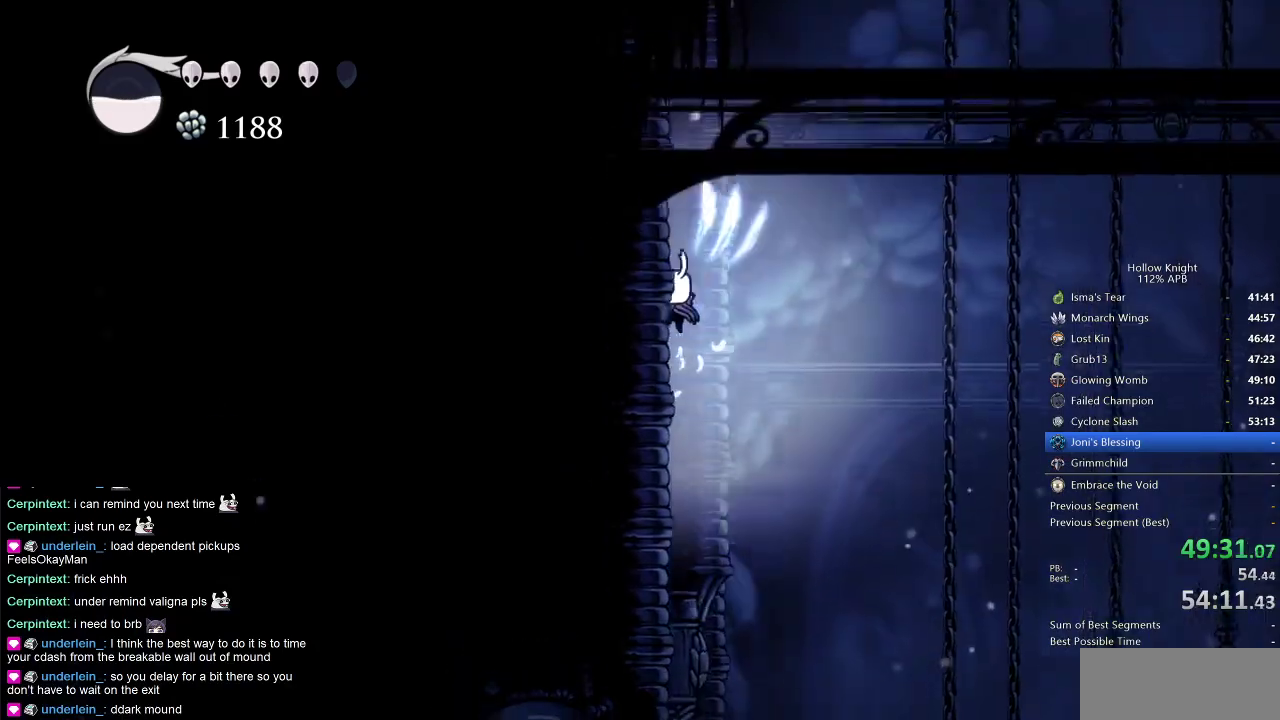
{"keys": ["jump", "right"], "events": [[34, "jump", "up"], [84, "jump", "down"], [350, "jump", "up"], [450, "jump", "down"], [450, "right", "down"], [500, "left", "up"]]}
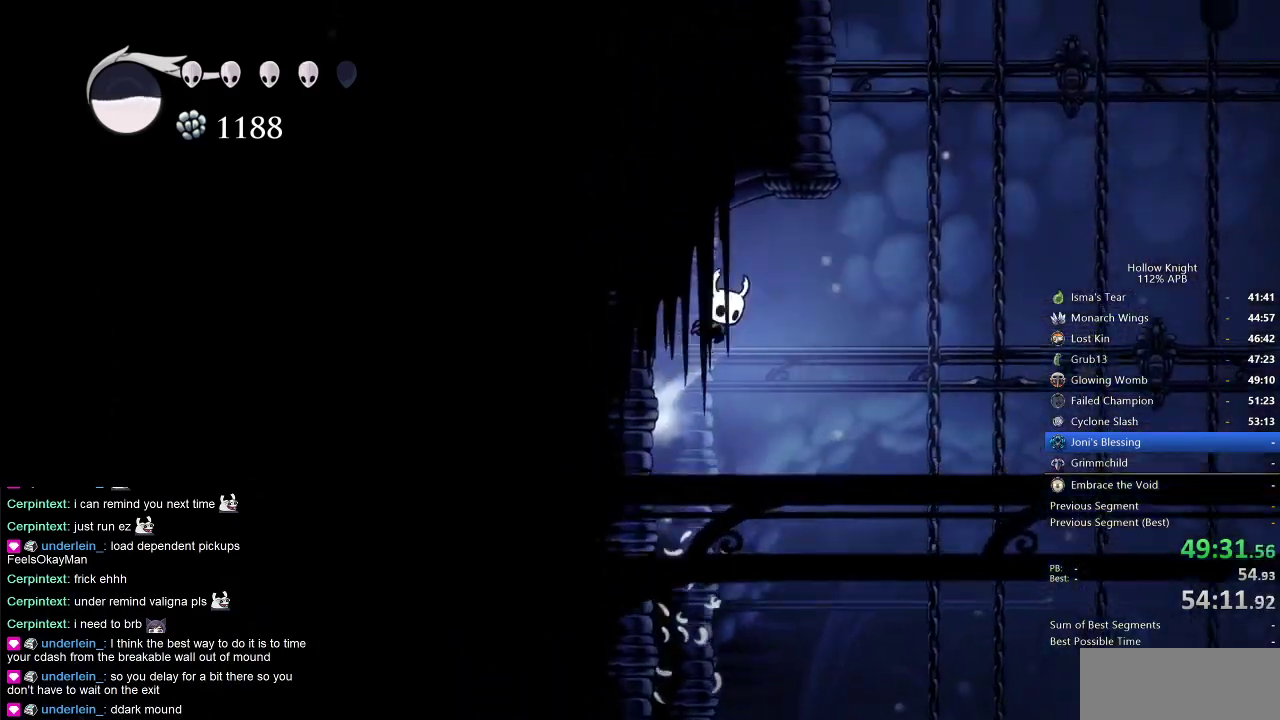
{"keys": ["jump", "left", "right"], "events": [[134, "jump", "up"], [317, "jump", "down"], [417, "left", "down"]]}